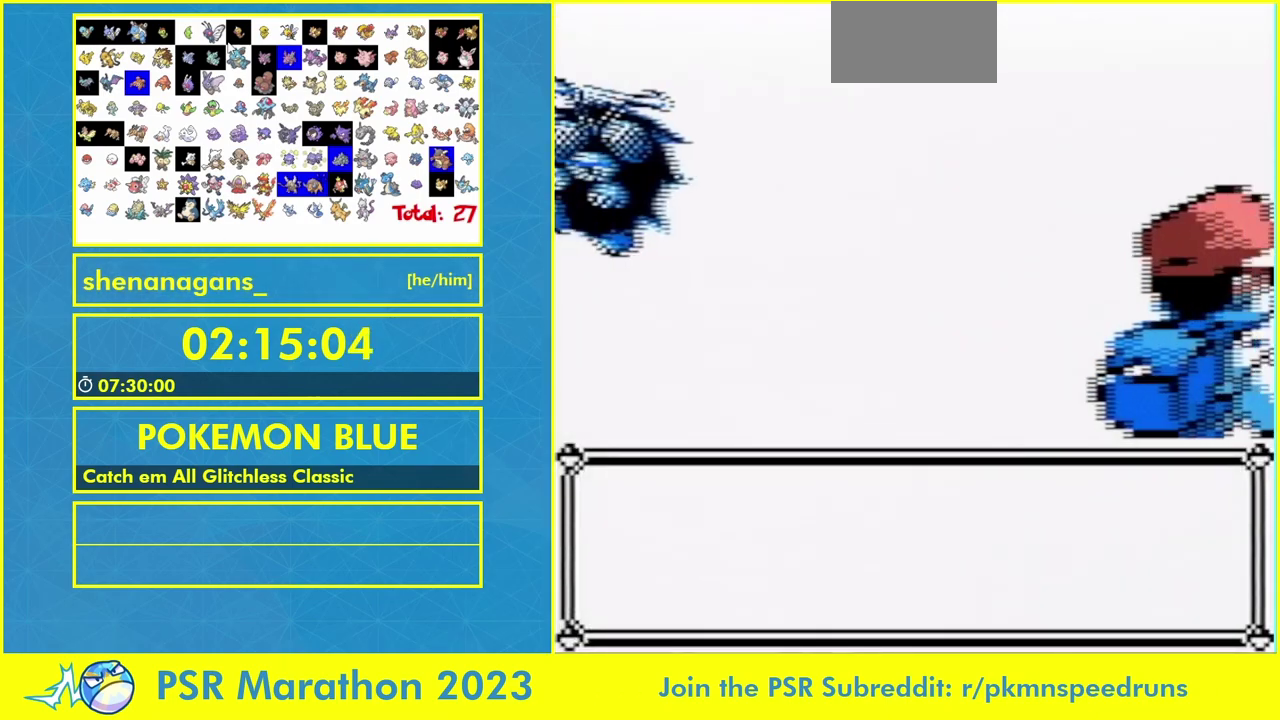
Gameplay with a controller (Nintendo layout); each line is a JSON object with the inputs held at the frame after it. "events" lists button and stick changes between this image and that frame as [ms after this image, input, new state], when the widget could be followed in between. Not read: A DPAD_UP L3 R1 R3.
{"buttons": [], "events": [[333, "B", "down"], [400, "B", "up"]]}
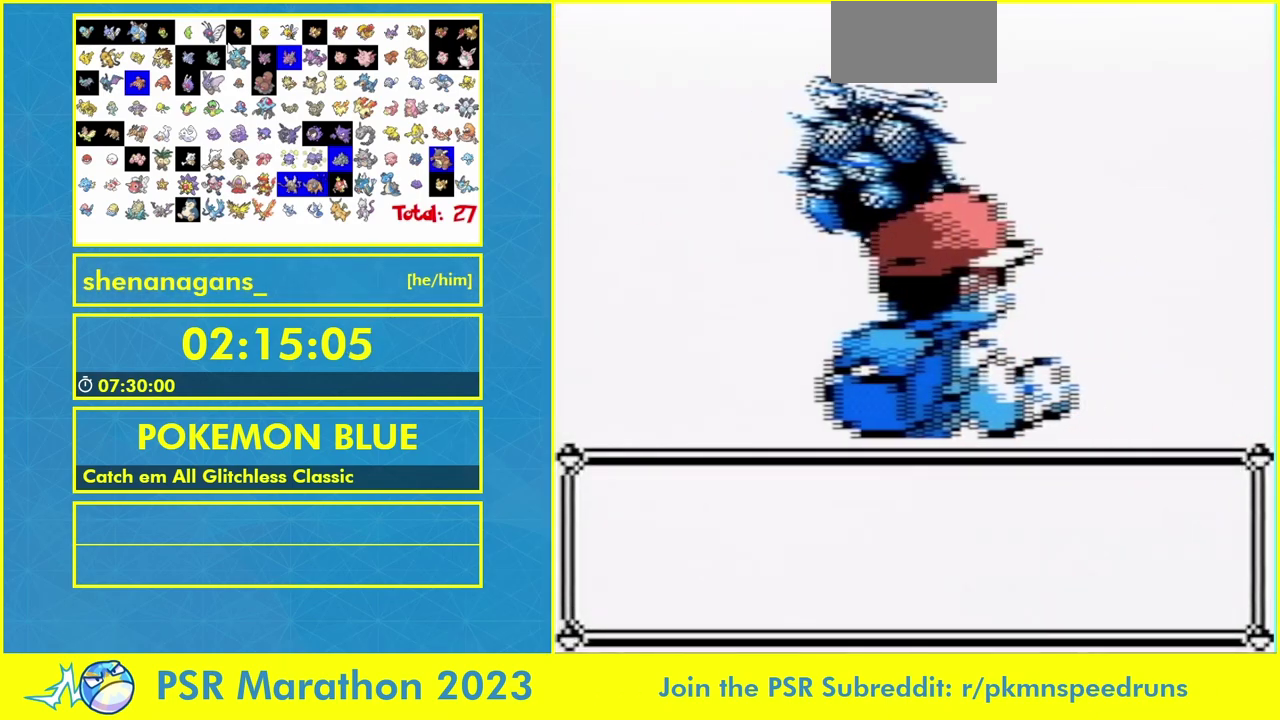
{"buttons": []}
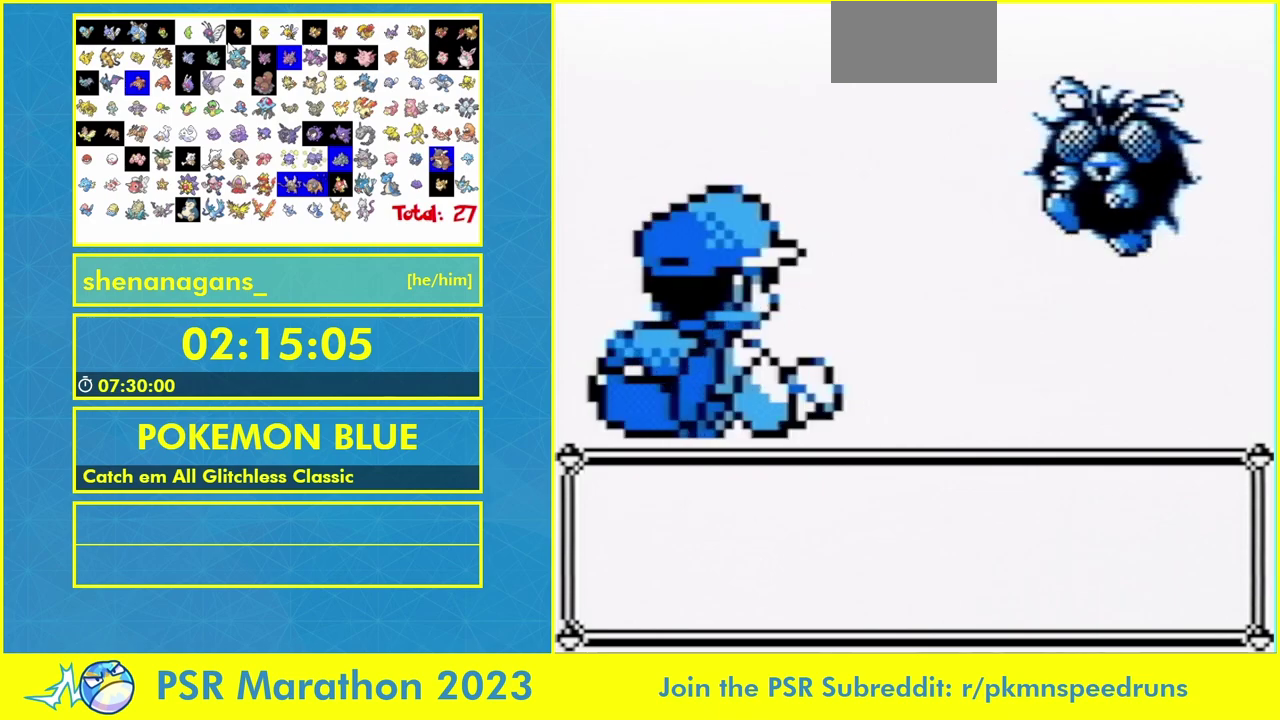
{"buttons": []}
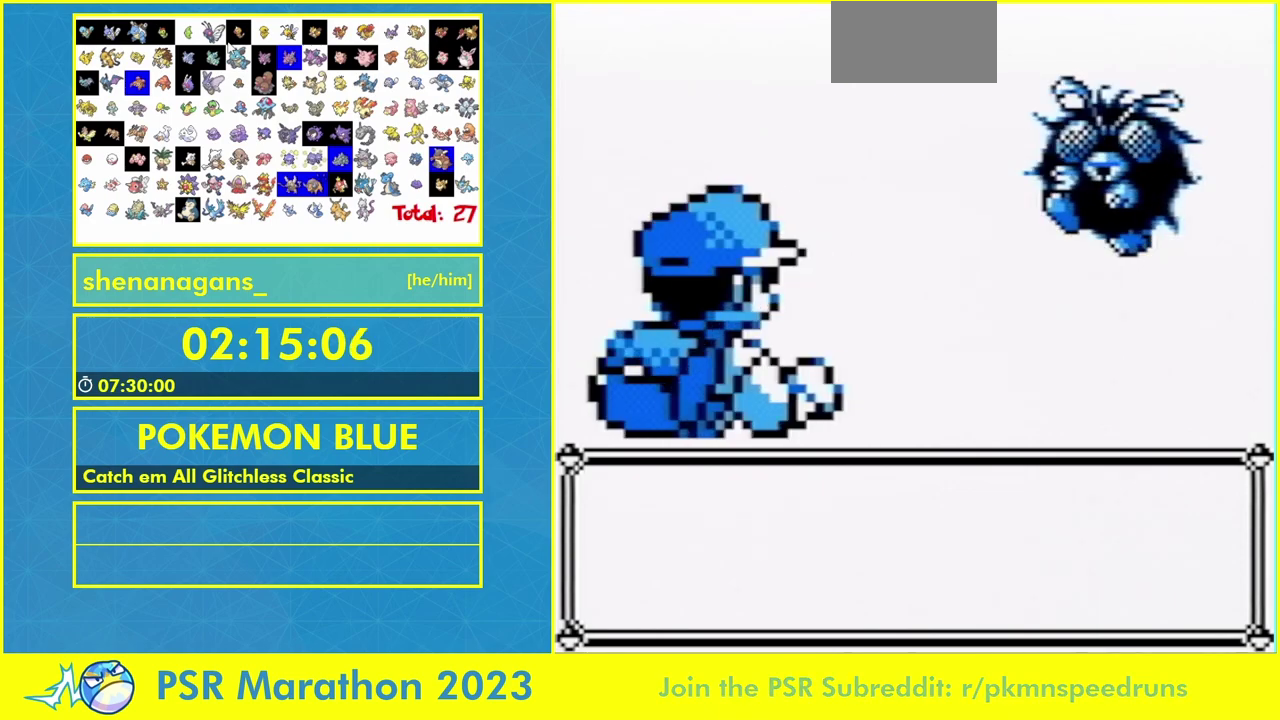
{"buttons": []}
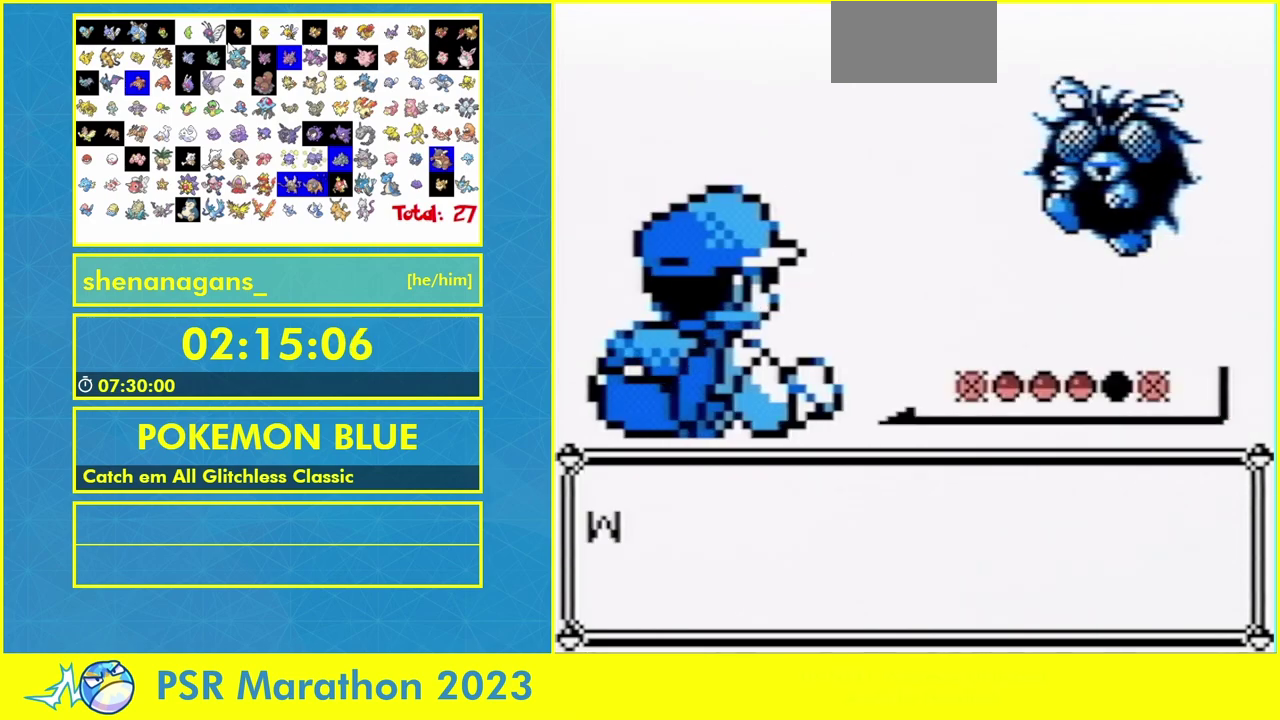
{"buttons": []}
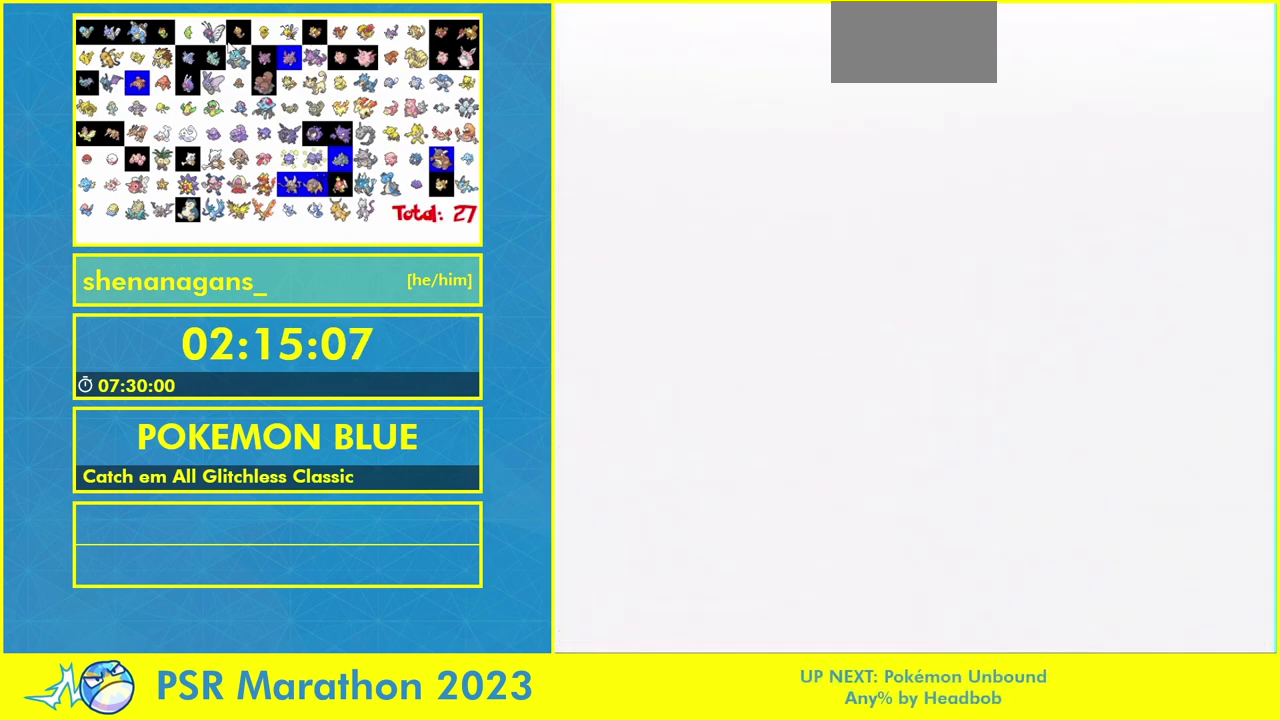
{"buttons": []}
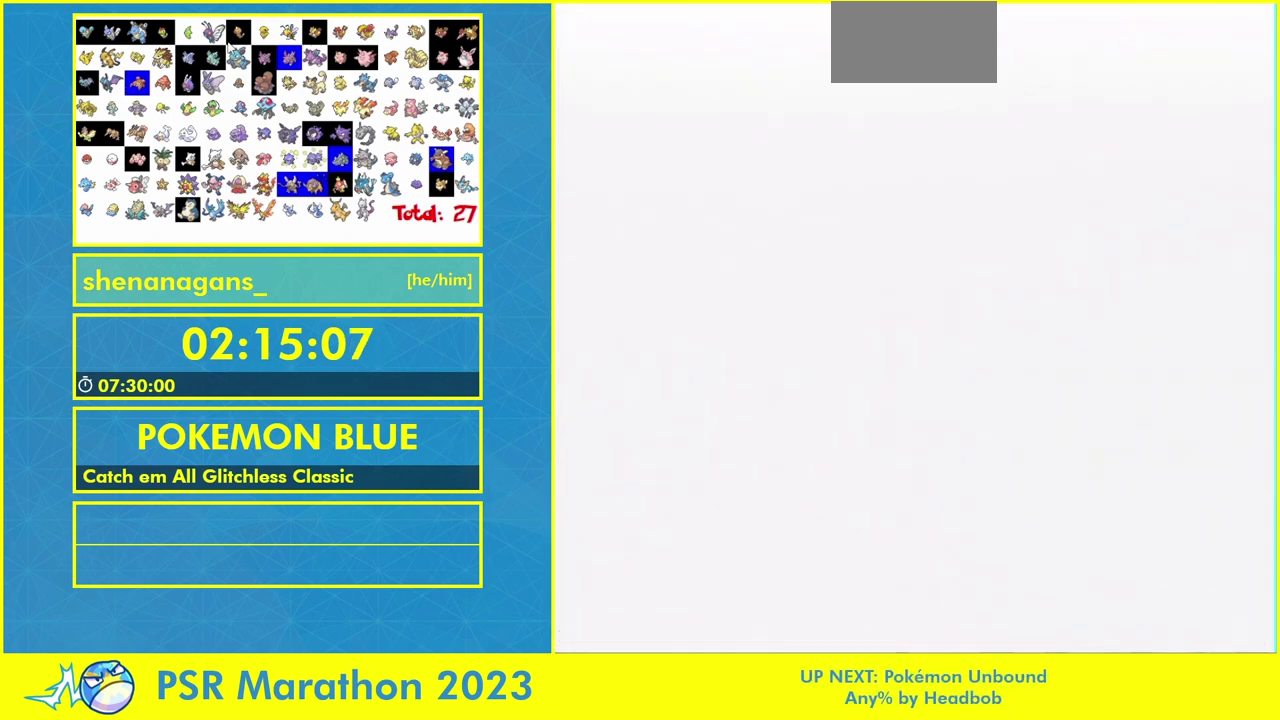
{"buttons": []}
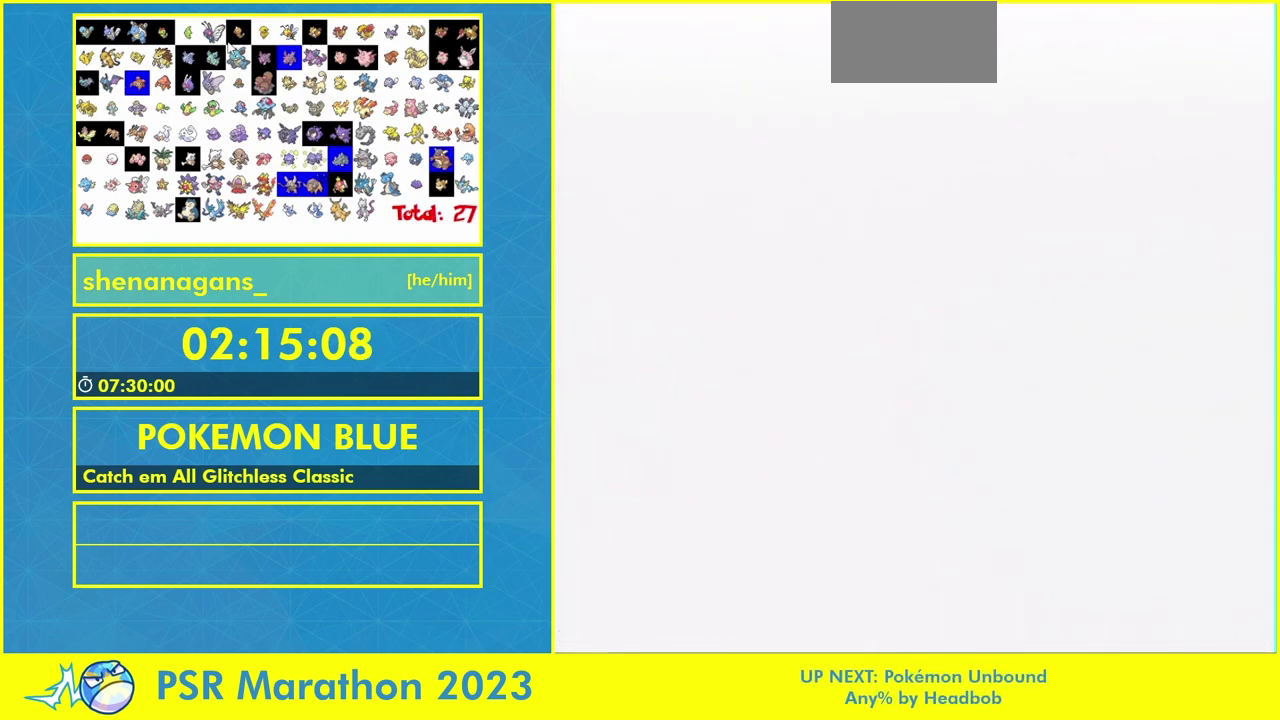
{"buttons": ["START"]}
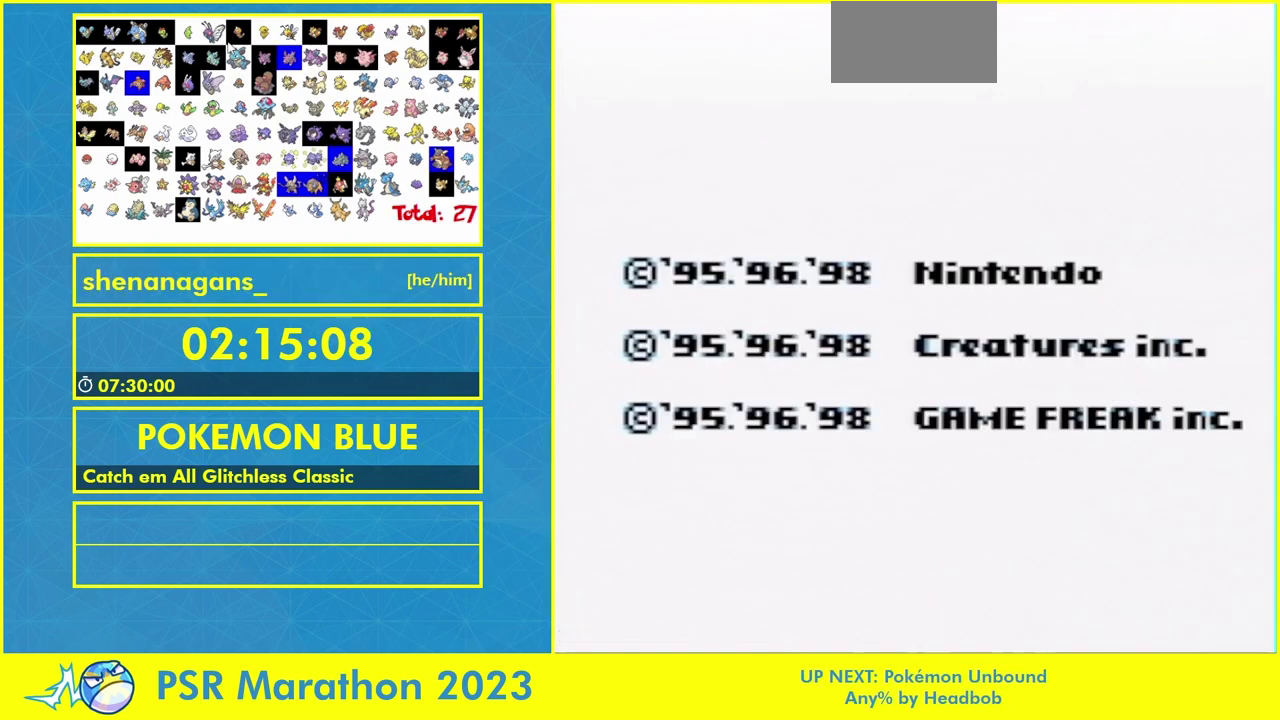
{"buttons": ["START"]}
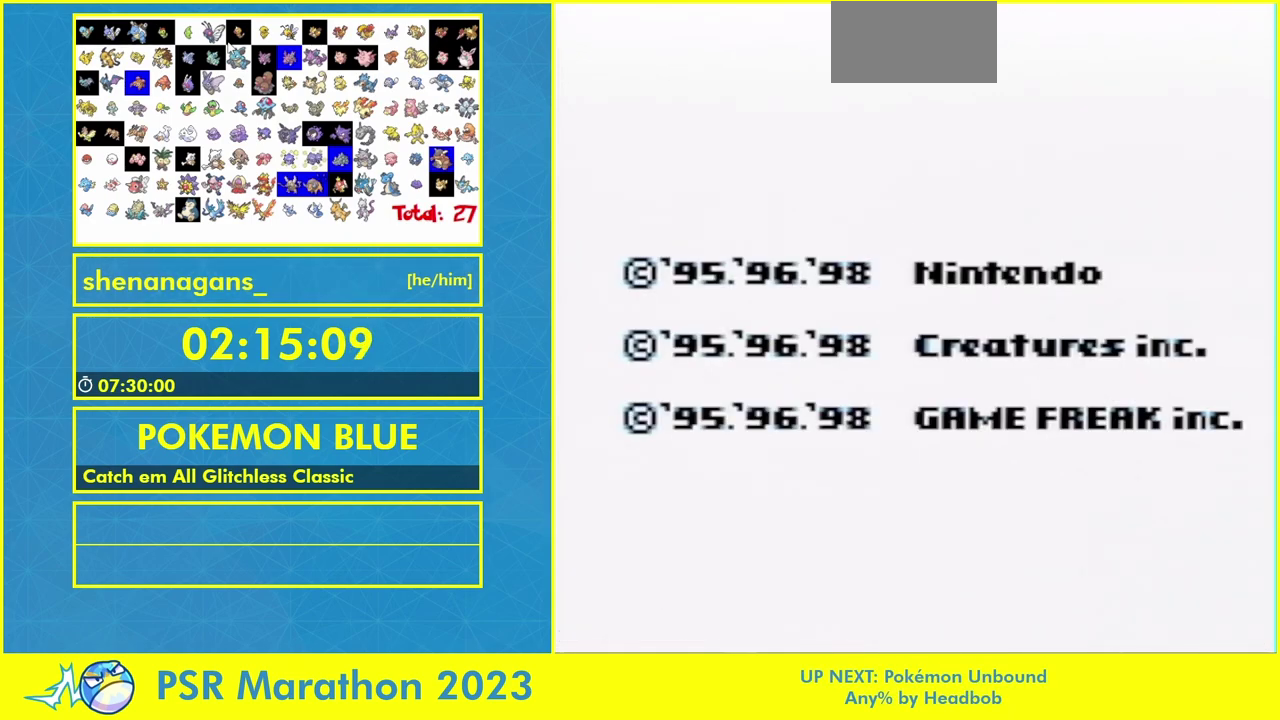
{"buttons": ["START"]}
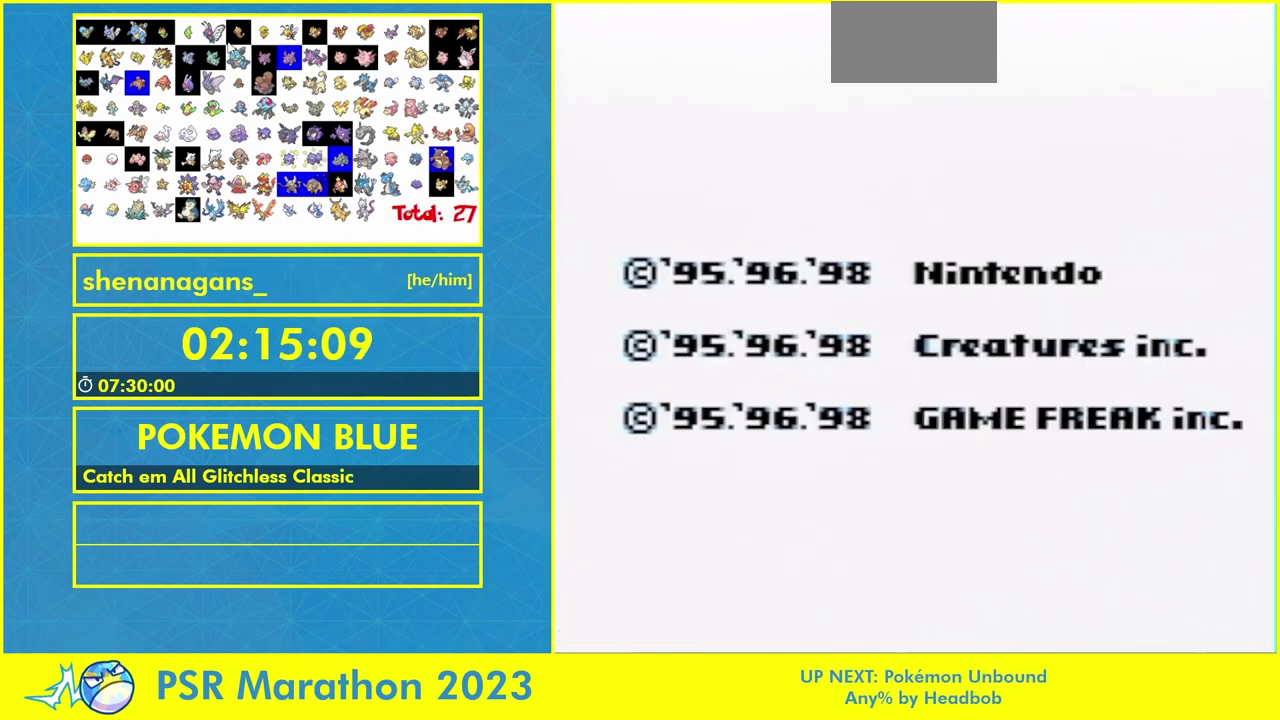
{"buttons": ["START"]}
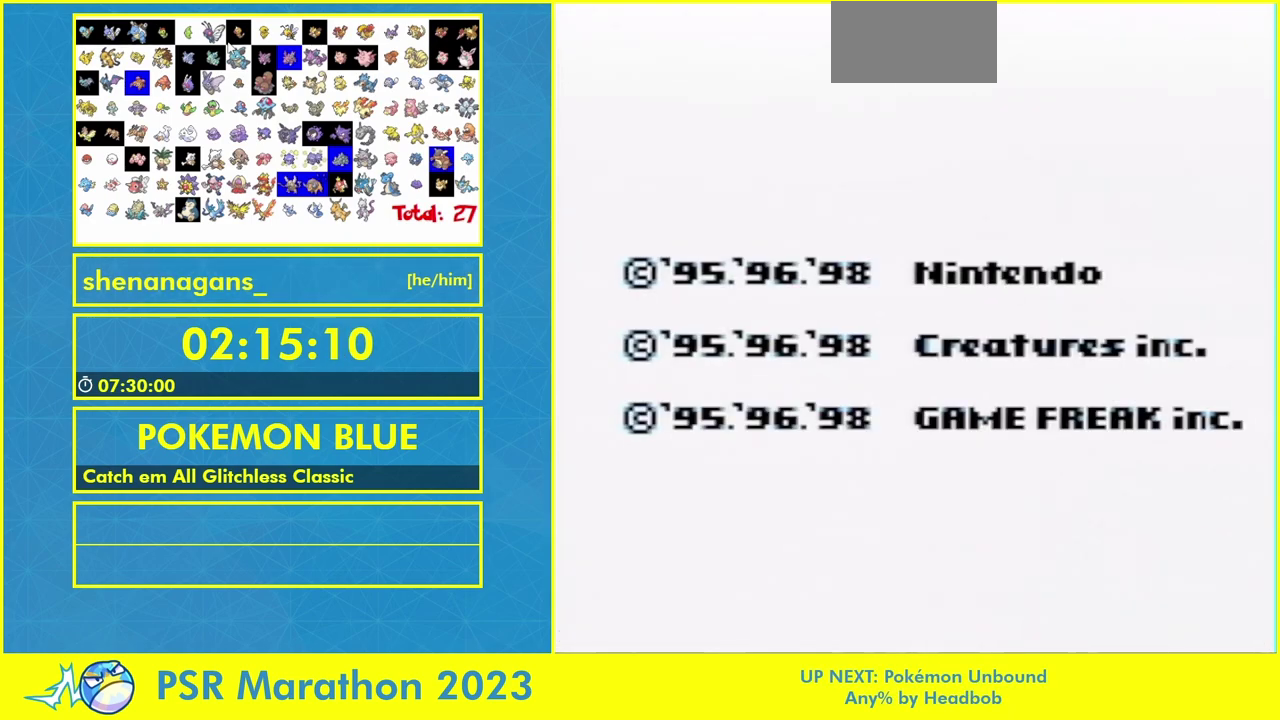
{"buttons": ["START"]}
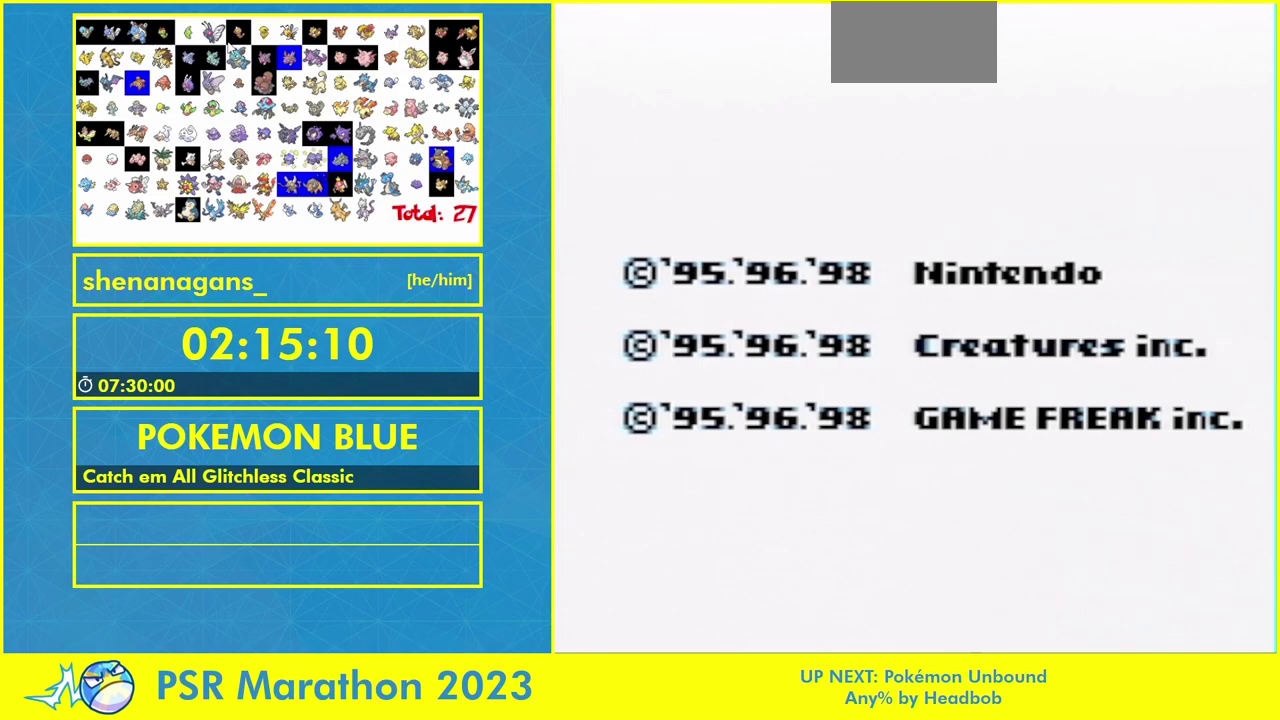
{"buttons": ["START"]}